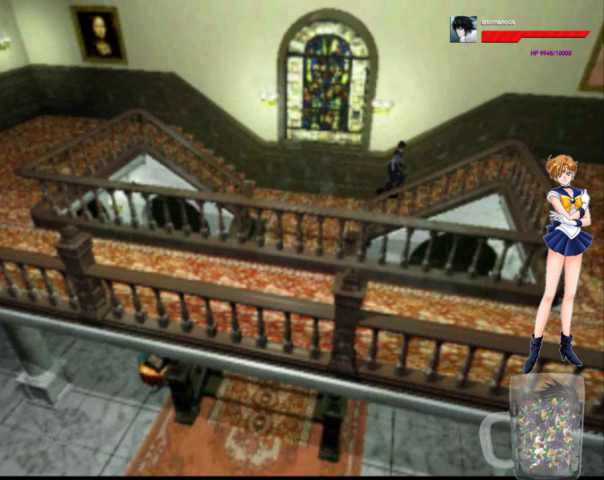
Gameplay with a controller (Xbox layout); each line is a JSON object with the inputs held at the frame after it. "events" lists button and stick changes between this image and that frame as [ms after this image, input, new state], when the widget could be followed in between. Not read: L1 L2 L3 R1 R2 R3 left_stick.
{"buttons": ["A", "DPAD_UP"], "right_stick": "center", "events": [[33, "X", "down"], [100, "X", "up"]]}
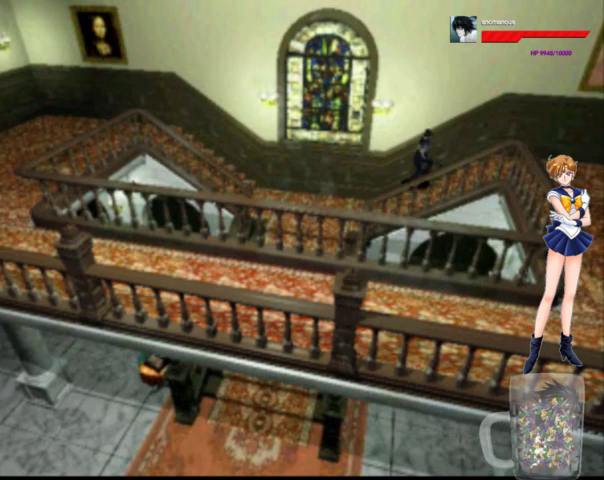
{"buttons": ["A", "DPAD_UP"], "right_stick": "center", "events": []}
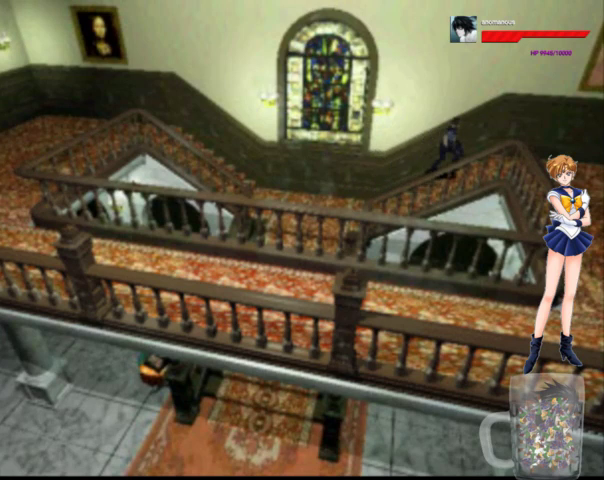
{"buttons": ["A", "DPAD_UP", "DPAD_RIGHT"], "right_stick": "center", "events": [[333, "DPAD_RIGHT", "down"]]}
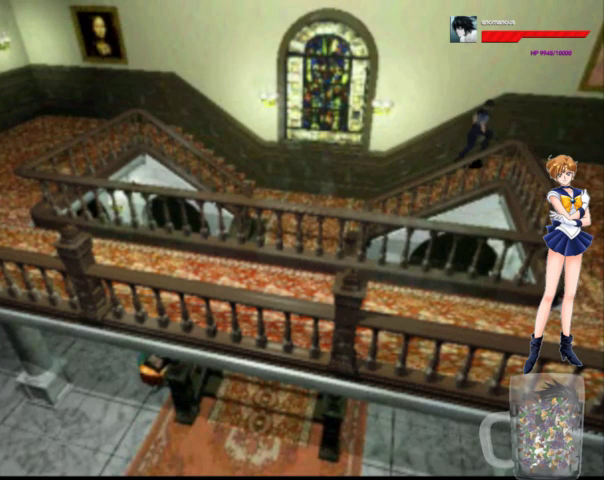
{"buttons": ["A", "DPAD_UP", "DPAD_RIGHT"], "right_stick": "center", "events": []}
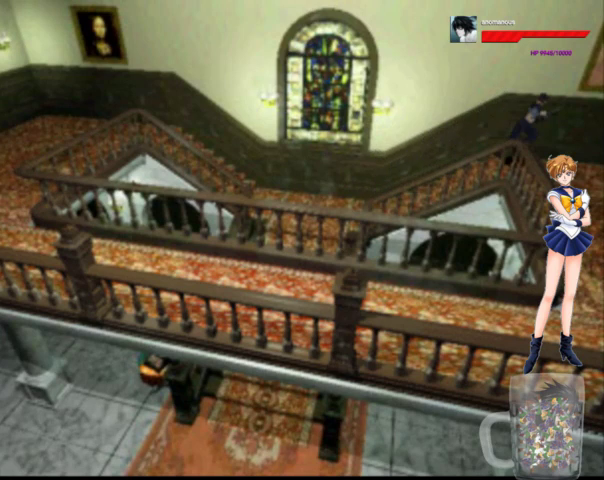
{"buttons": ["A", "DPAD_UP"], "right_stick": "center", "events": [[300, "DPAD_RIGHT", "up"]]}
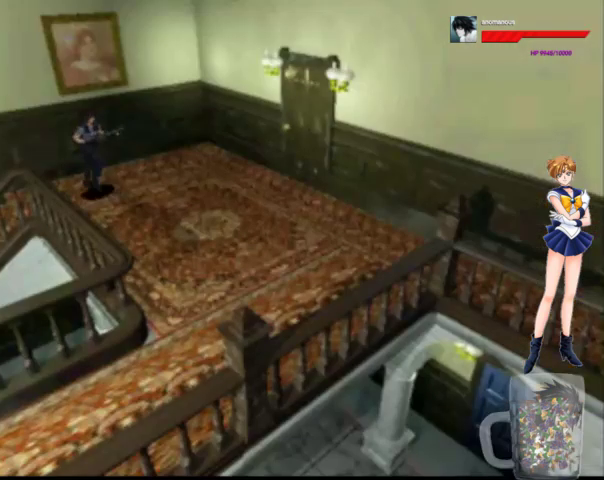
{"buttons": ["A", "DPAD_UP"], "right_stick": "center", "events": [[200, "DPAD_LEFT", "down"], [433, "DPAD_LEFT", "up"]]}
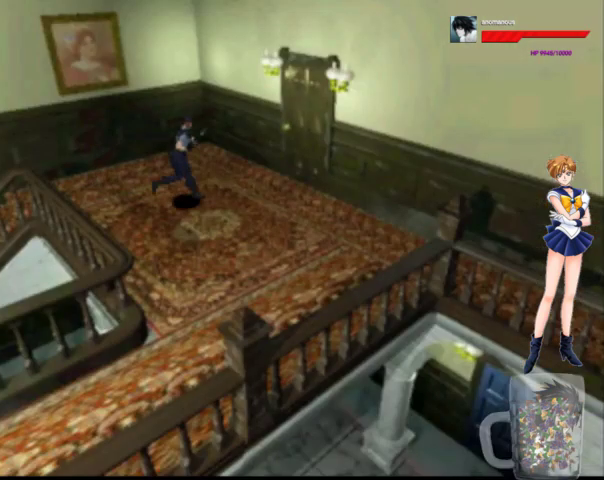
{"buttons": ["A", "X", "DPAD_UP", "DPAD_LEFT"], "right_stick": "center", "events": [[300, "DPAD_LEFT", "down"], [433, "X", "down"]]}
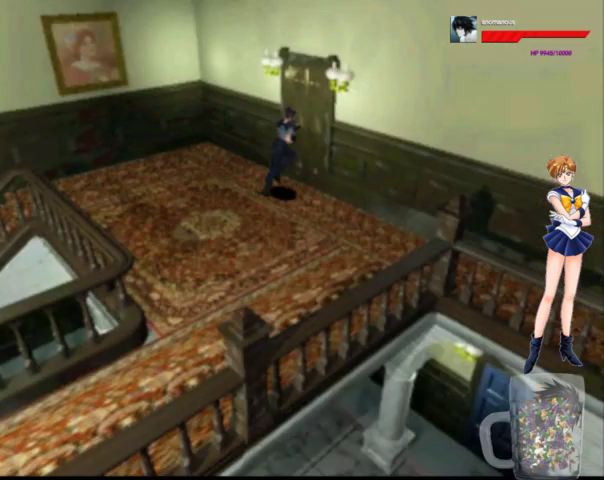
{"buttons": ["A"], "right_stick": "center", "events": [[67, "X", "up"], [133, "X", "down"], [200, "DPAD_LEFT", "up"], [200, "X", "up"], [267, "X", "down"], [367, "X", "up"], [400, "X", "down"], [433, "DPAD_UP", "up"], [500, "X", "up"]]}
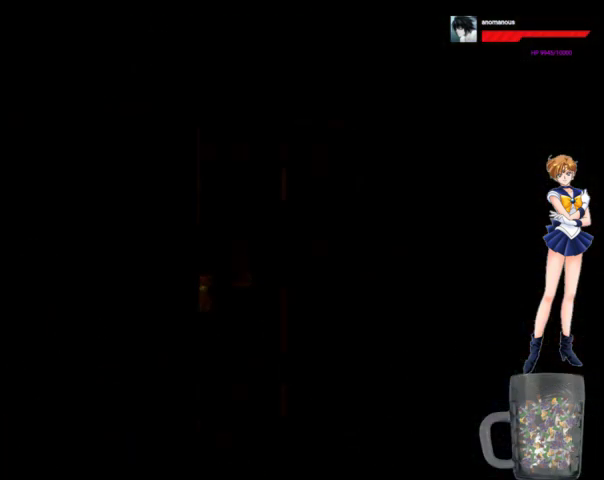
{"buttons": ["A"], "right_stick": "center", "events": [[67, "X", "down"], [167, "X", "up"], [233, "X", "down"], [300, "DPAD_UP", "down"], [333, "X", "up"], [367, "X", "down"], [467, "X", "up"], [500, "DPAD_UP", "up"]]}
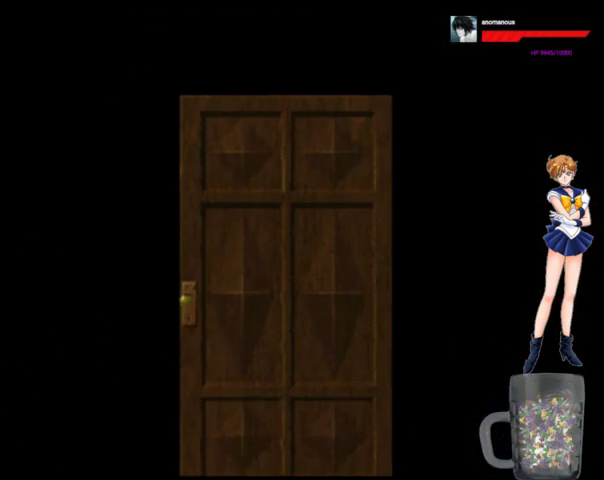
{"buttons": ["A"], "right_stick": "center", "events": [[67, "X", "down"], [133, "X", "up"]]}
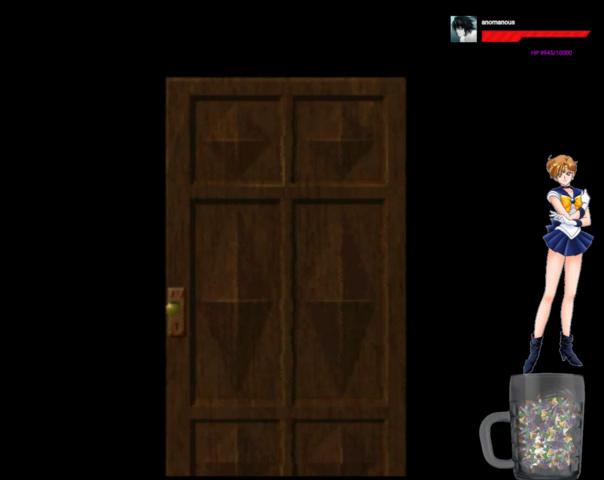
{"buttons": ["A"], "right_stick": "center", "events": []}
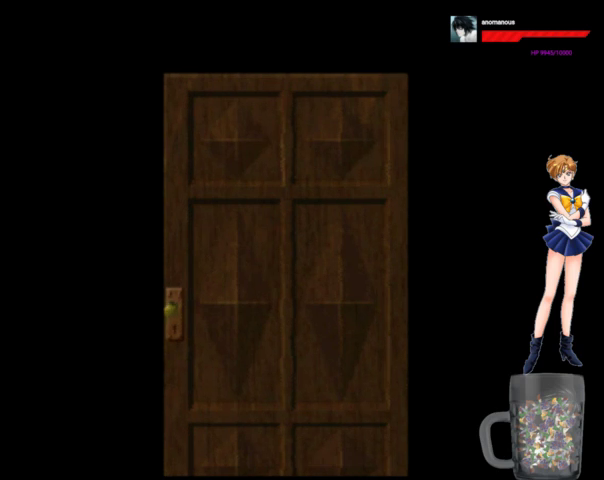
{"buttons": ["A"], "right_stick": "center", "events": []}
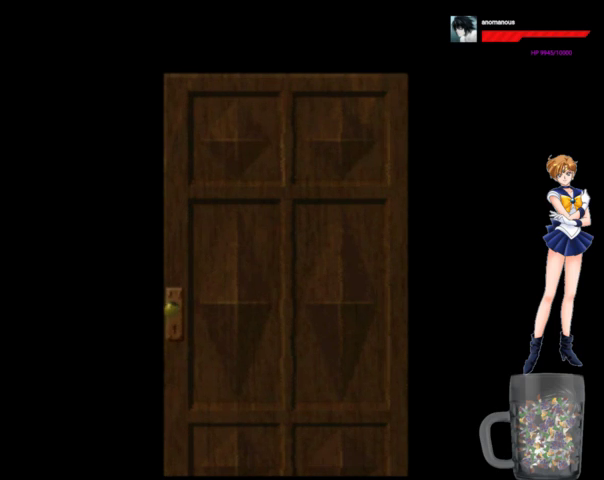
{"buttons": ["A", "DPAD_UP"], "right_stick": "center", "events": [[367, "DPAD_UP", "down"]]}
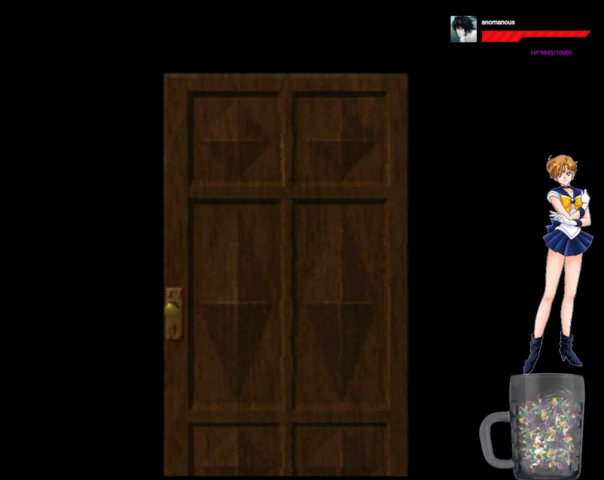
{"buttons": ["A", "DPAD_UP"], "right_stick": "center", "events": []}
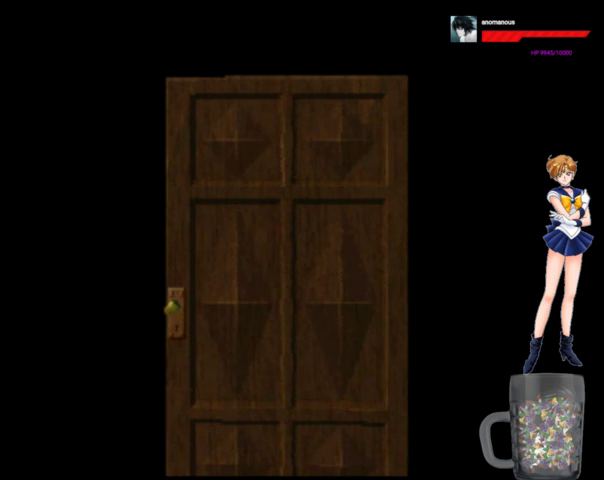
{"buttons": ["A", "DPAD_UP"], "right_stick": "center", "events": []}
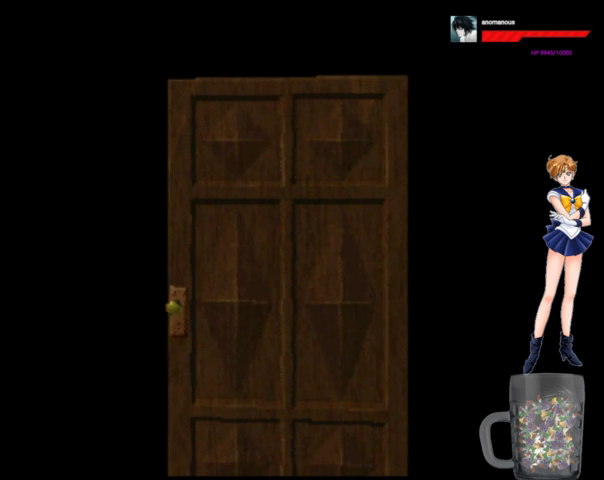
{"buttons": ["A", "DPAD_UP"], "right_stick": "center", "events": []}
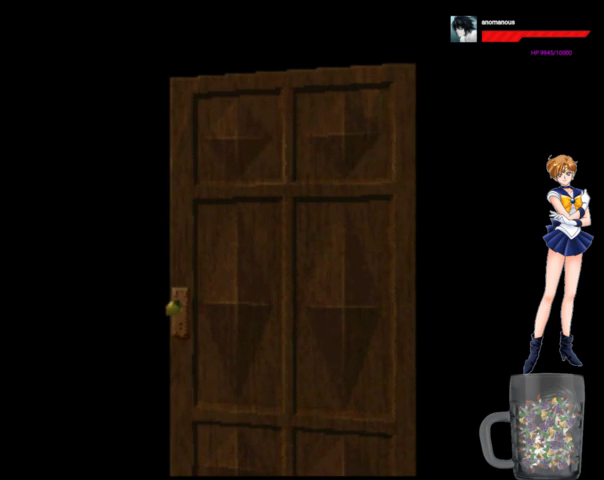
{"buttons": ["A", "DPAD_UP"], "right_stick": "center", "events": []}
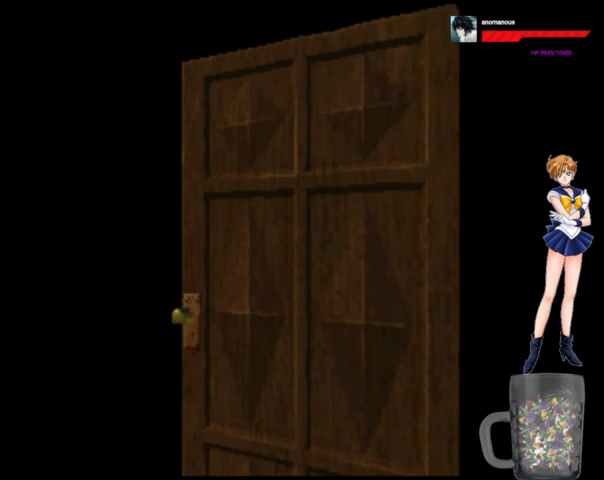
{"buttons": ["A", "DPAD_UP"], "right_stick": "center", "events": []}
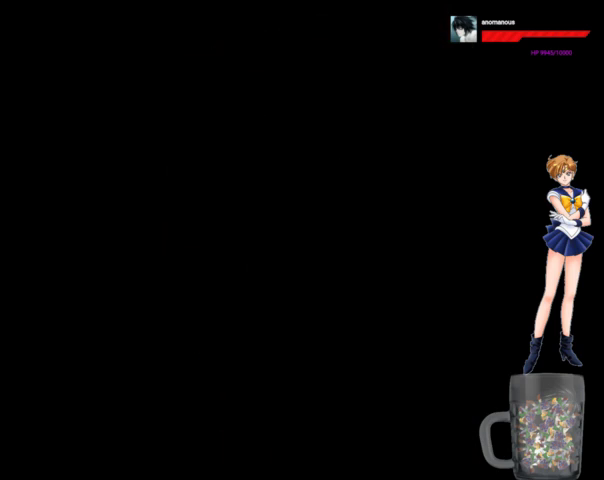
{"buttons": ["A", "DPAD_UP"], "right_stick": "center", "events": []}